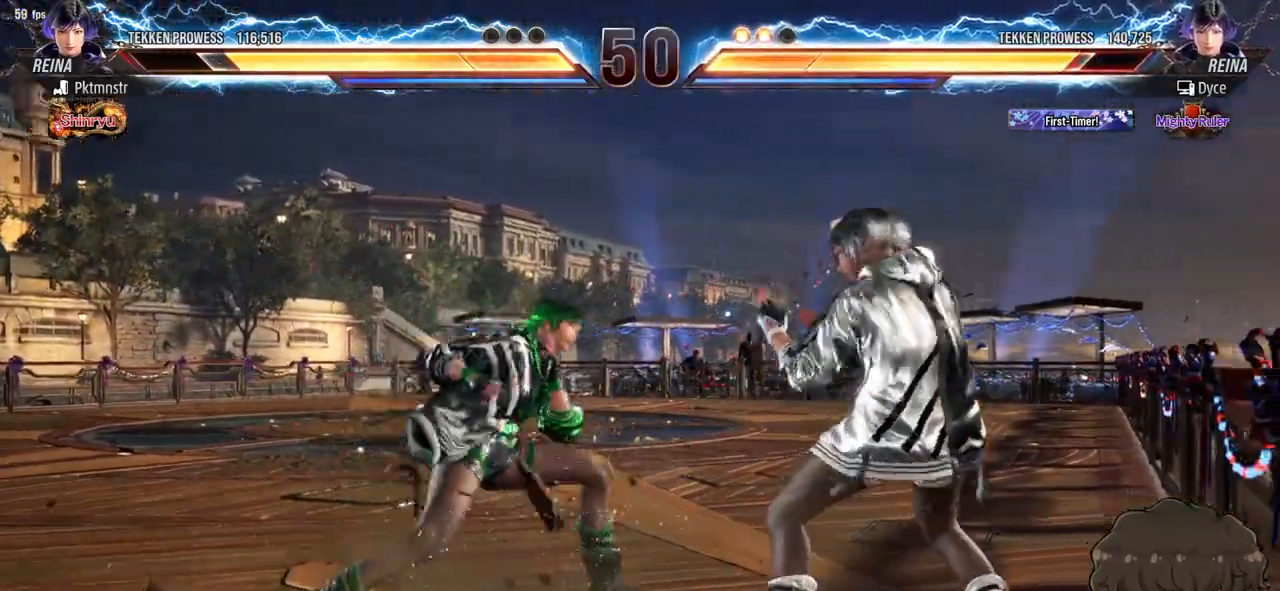
Gameplay with a controller (arcade stick); each line is a JSON object with the inputs held at the frame after it. "events" lists button and stick changes between this image and that frame as [ms after this image, input, new state], when the widget could be followed in between. Not read: L3 R3.
{"buttons": [], "events": [[67, "DPAD_DOWN", "up"], [500, "DPAD_RIGHT", "up"]]}
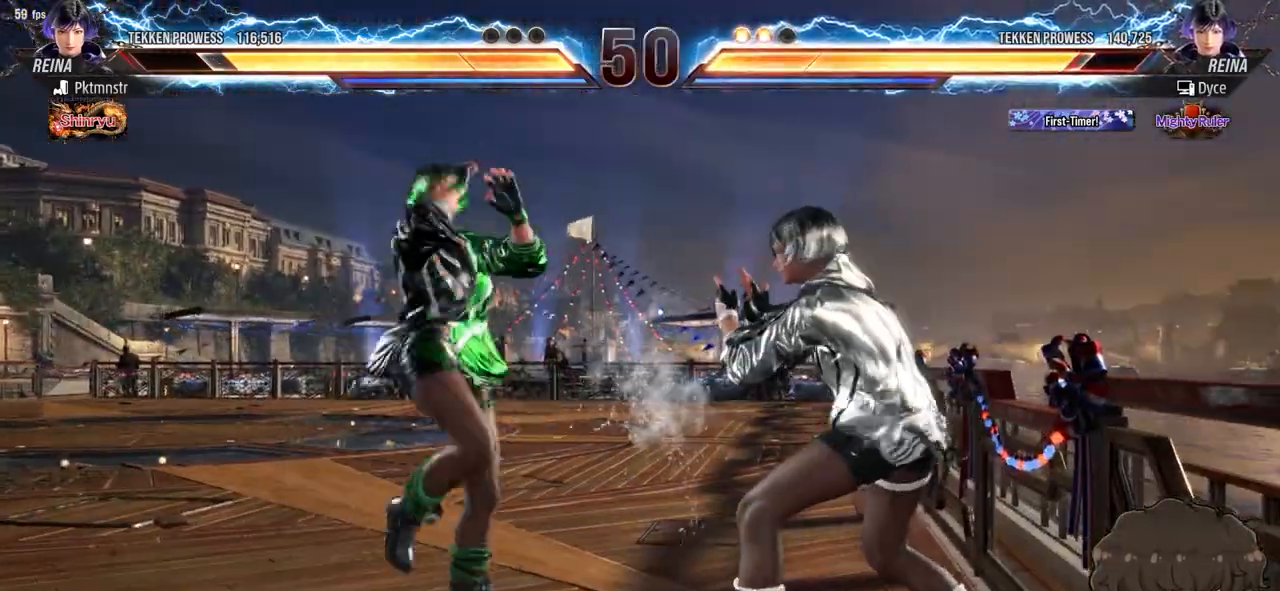
{"buttons": ["SQUARE"], "events": [[467, "SQUARE", "down"]]}
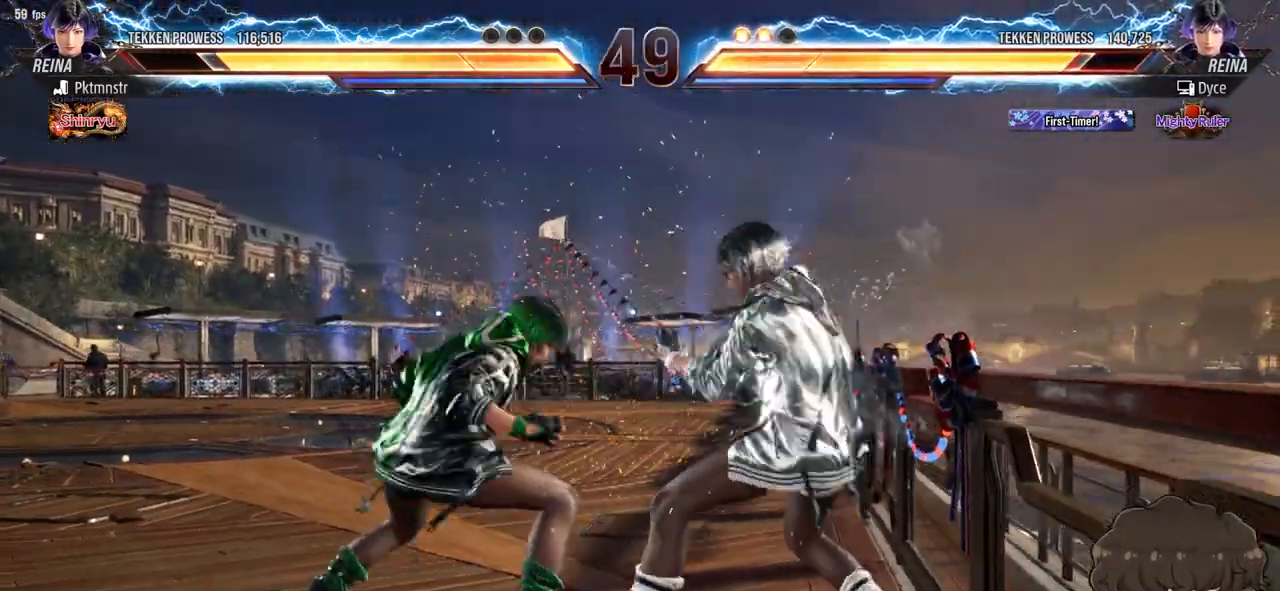
{"buttons": [], "events": [[33, "SQUARE", "up"], [83, "SQUARE", "down"], [133, "SQUARE", "up"], [200, "SQUARE", "down"], [267, "SQUARE", "up"], [300, "SQUARE", "down"], [350, "SQUARE", "up"]]}
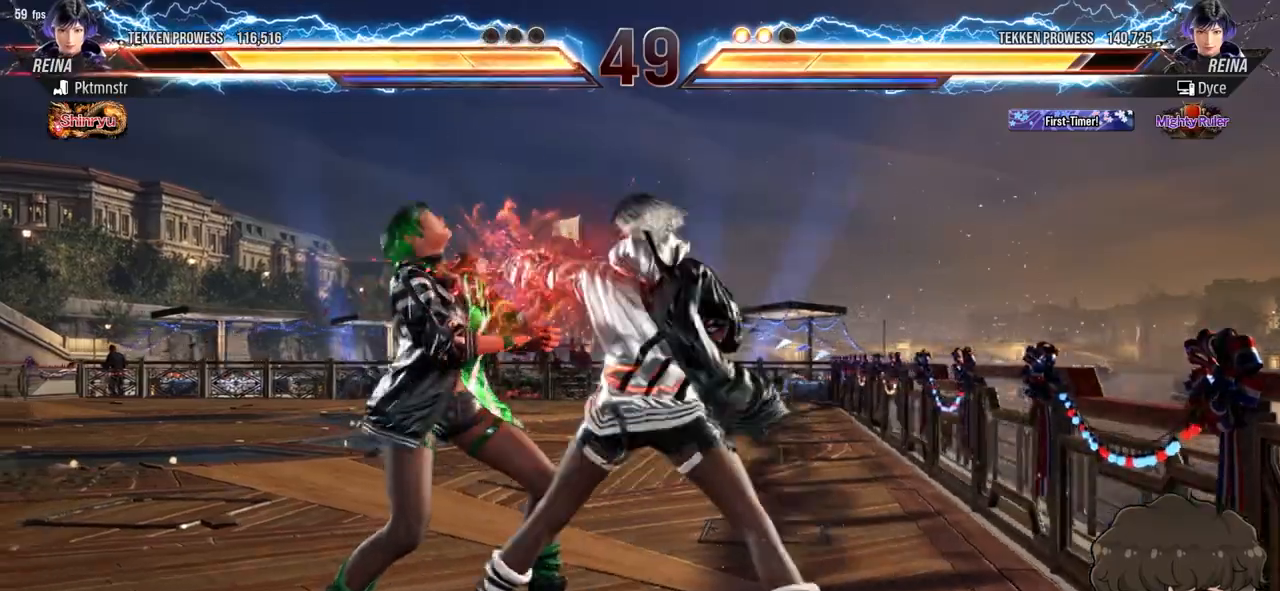
{"buttons": [], "events": [[33, "TRIANGLE", "down"], [50, "TRIANGLE", "up"], [117, "TRIANGLE", "down"], [183, "TRIANGLE", "up"]]}
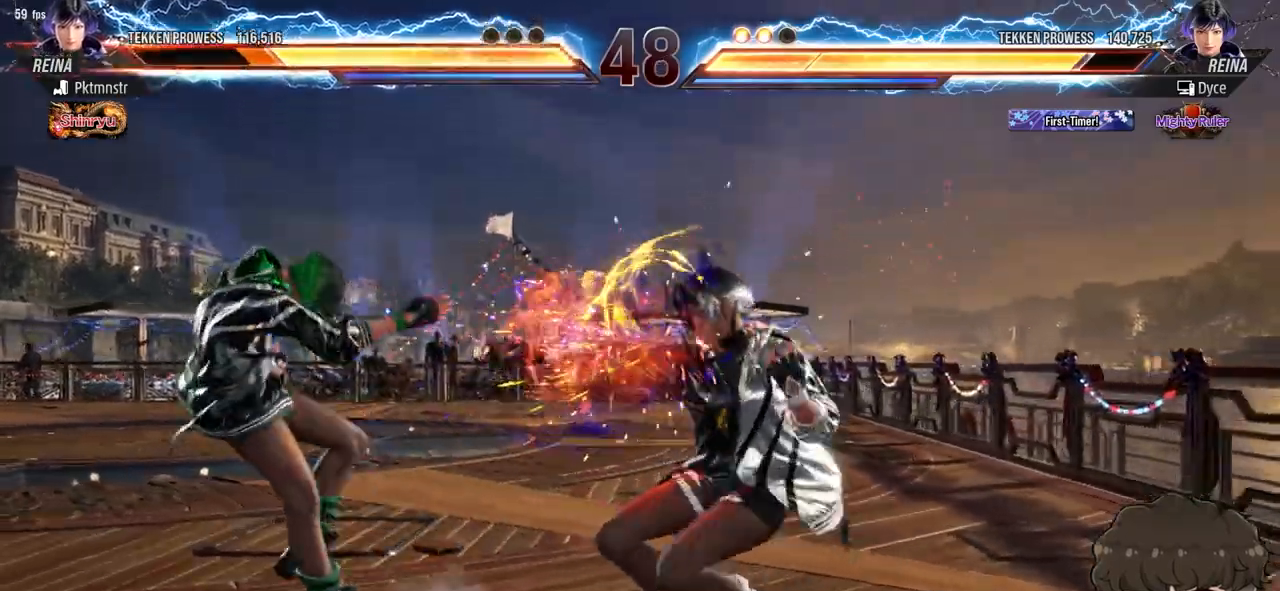
{"buttons": [], "events": [[117, "CIRCLE", "down"], [117, "CROSS", "down"], [150, "CIRCLE", "up"], [167, "CROSS", "up"], [283, "CROSS", "down"], [317, "CROSS", "up"]]}
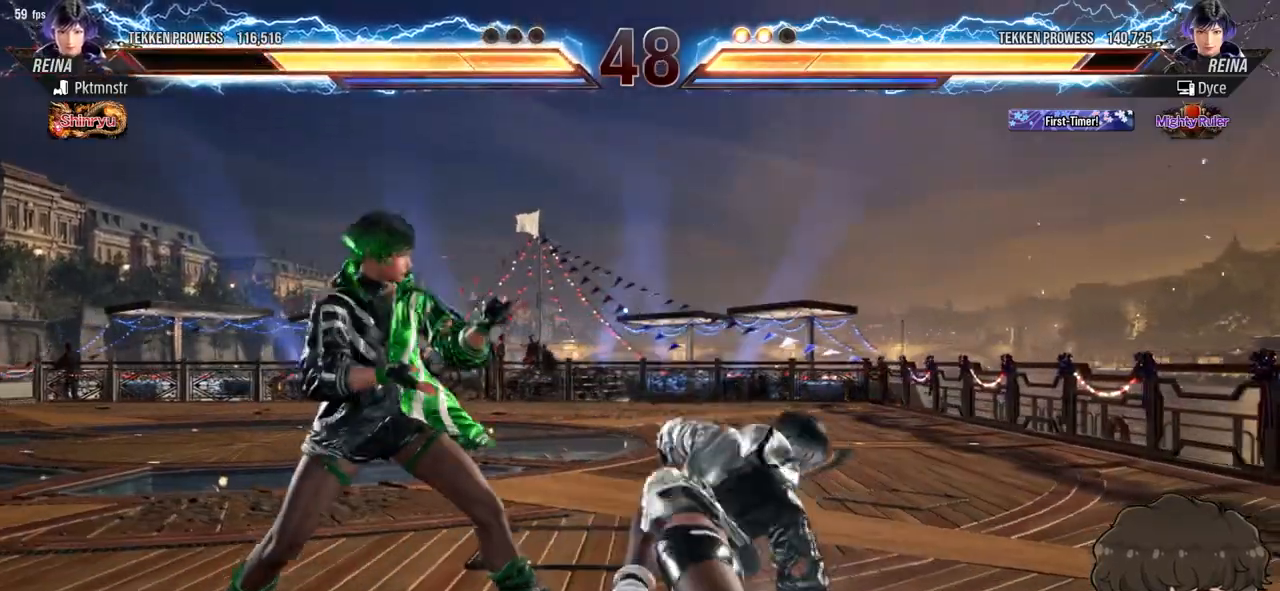
{"buttons": [], "events": [[50, "SQUARE", "down"], [67, "SQUARE", "up"], [150, "SQUARE", "down"], [217, "SQUARE", "up"], [267, "SQUARE", "down"], [317, "SQUARE", "up"], [367, "SQUARE", "down"], [417, "SQUARE", "up"]]}
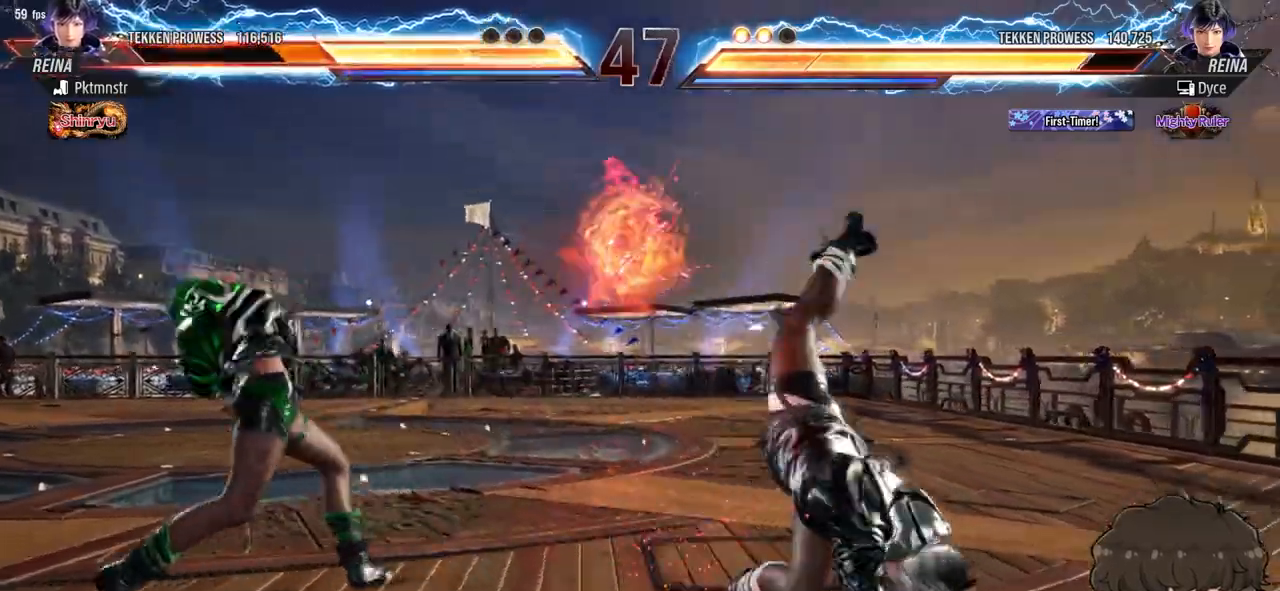
{"buttons": [], "events": [[367, "CROSS", "down"], [367, "TRIANGLE", "down"], [417, "TRIANGLE", "up"], [433, "CROSS", "up"]]}
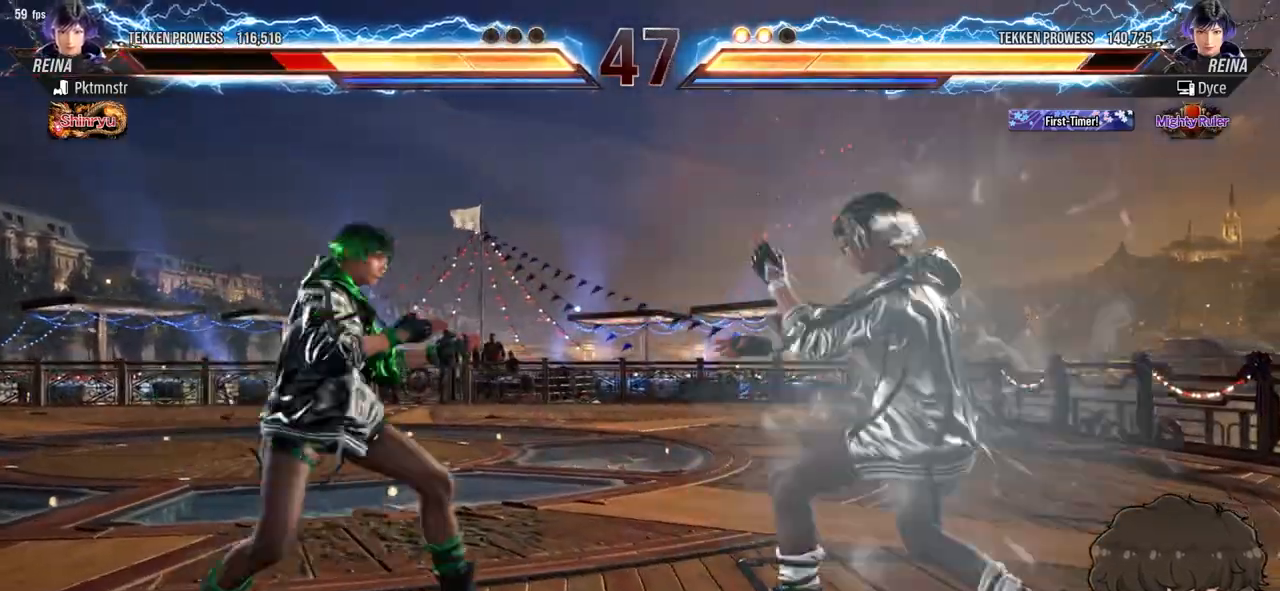
{"buttons": [], "events": []}
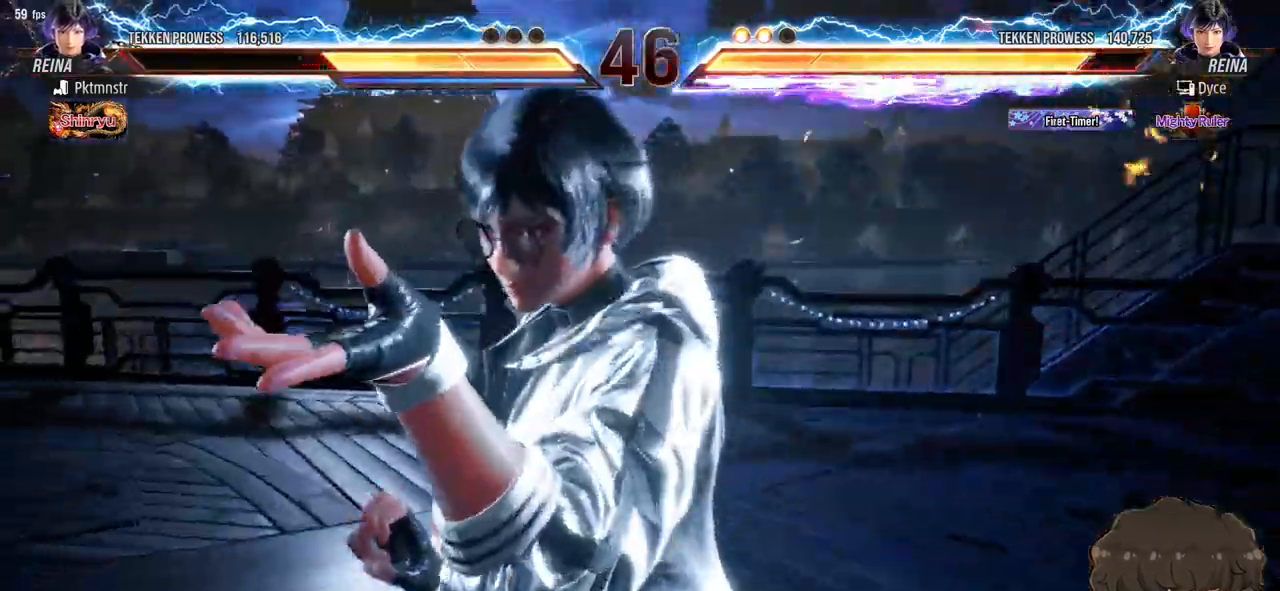
{"buttons": [], "events": []}
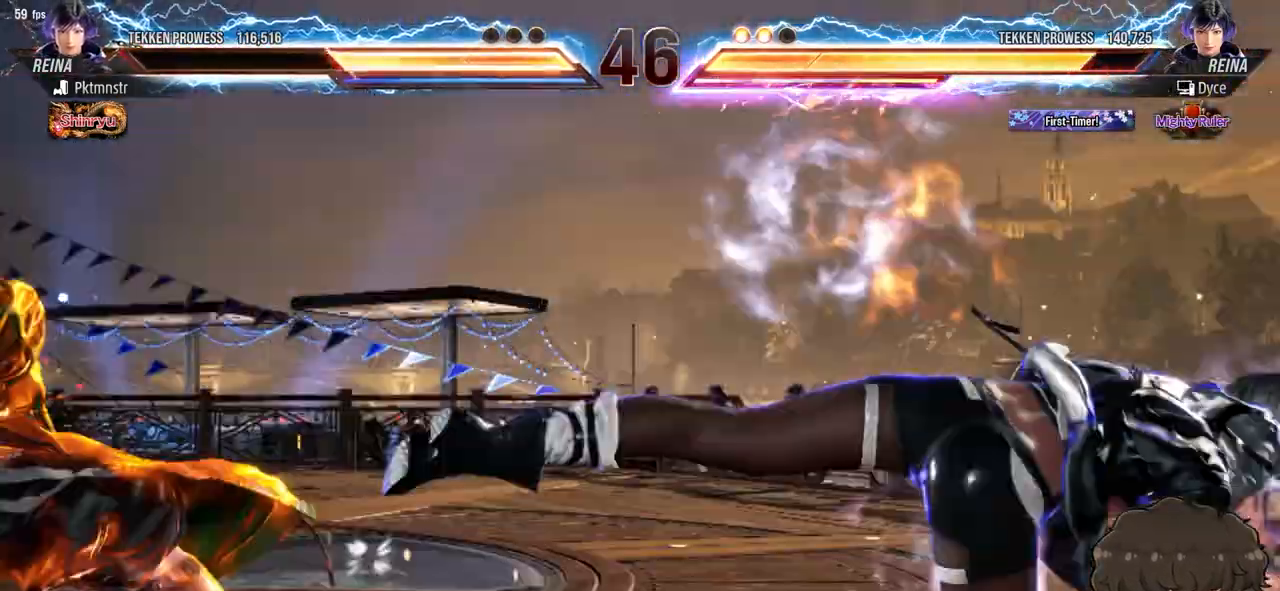
{"buttons": [], "events": []}
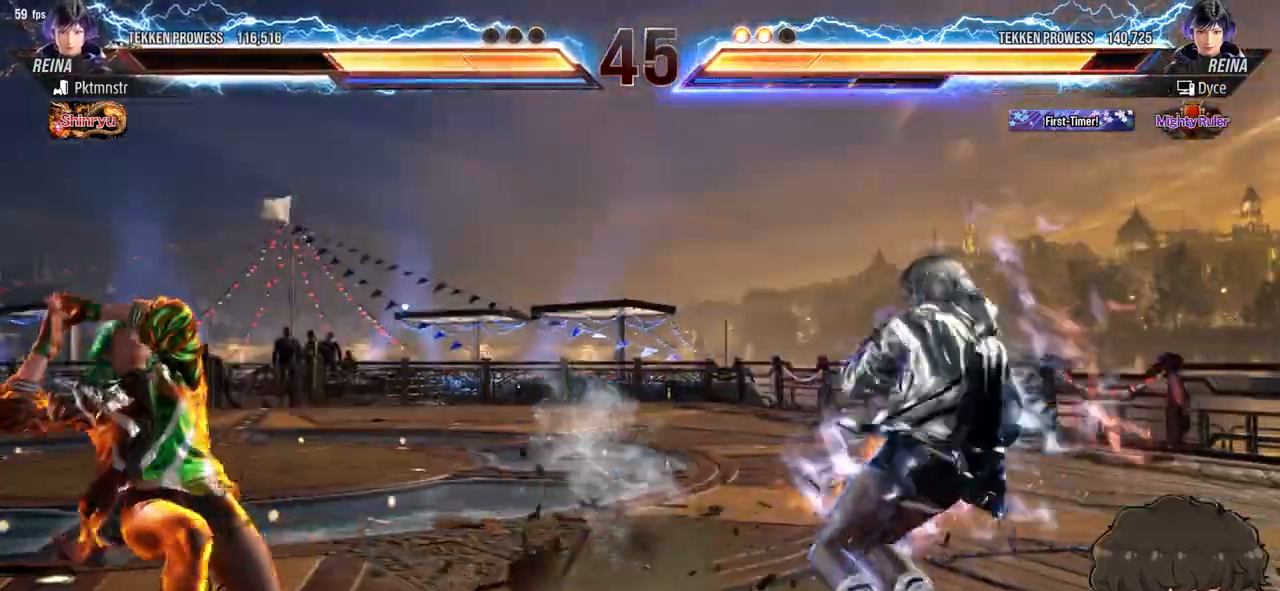
{"buttons": ["DPAD_RIGHT"], "events": [[333, "DPAD_RIGHT", "down"], [400, "DPAD_RIGHT", "up"], [433, "DPAD_RIGHT", "down"]]}
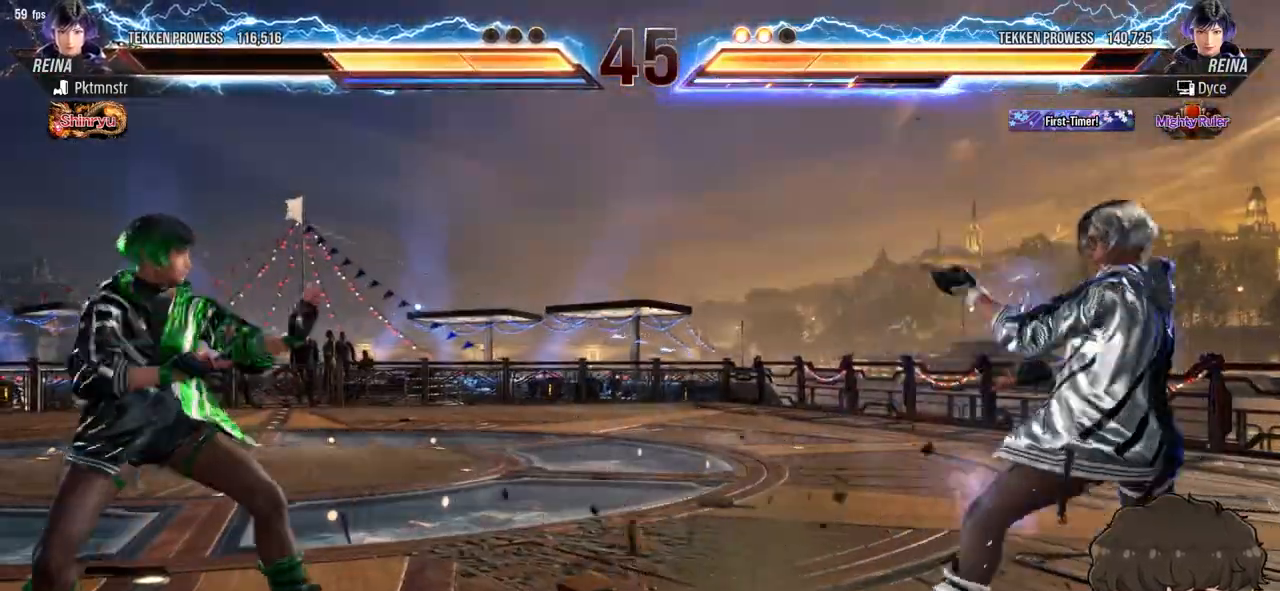
{"buttons": [], "events": [[50, "DPAD_RIGHT", "up"], [167, "DPAD_LEFT", "down"], [233, "DPAD_LEFT", "up"], [317, "DPAD_LEFT", "down"], [367, "DPAD_LEFT", "up"], [433, "DPAD_RIGHT", "down"], [483, "DPAD_RIGHT", "up"]]}
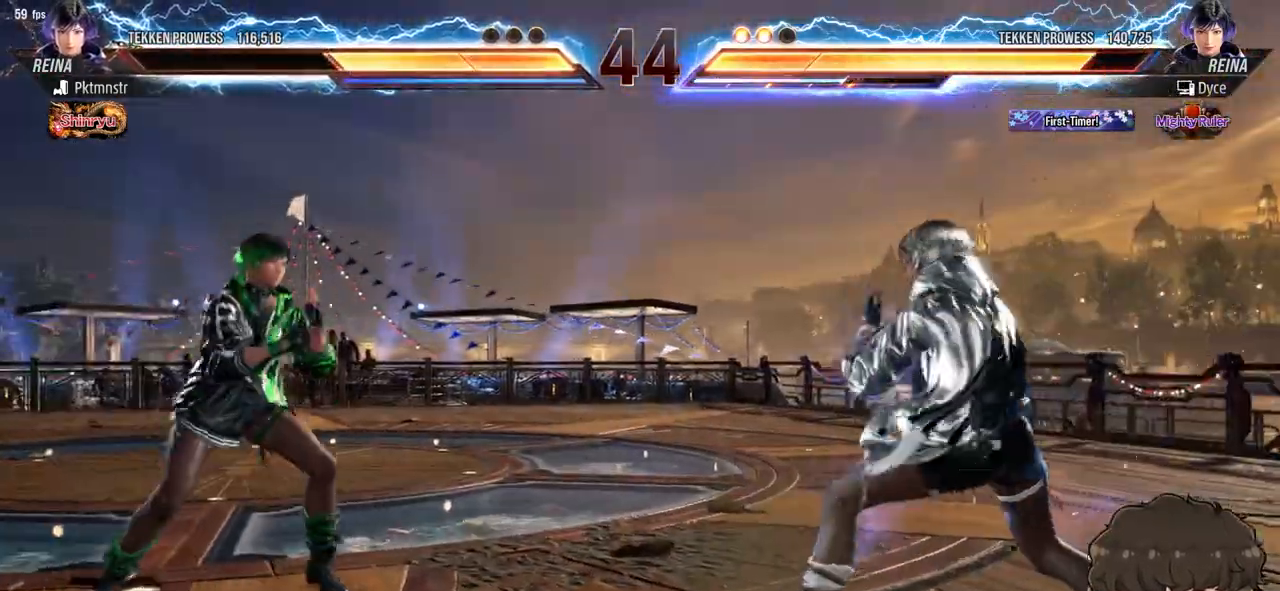
{"buttons": ["DPAD_DOWN", "DPAD_LEFT"], "events": [[50, "DPAD_RIGHT", "down"], [133, "DPAD_RIGHT", "up"], [417, "CROSS", "down"], [417, "DPAD_LEFT", "down"], [433, "DPAD_DOWN", "down"], [483, "CROSS", "up"]]}
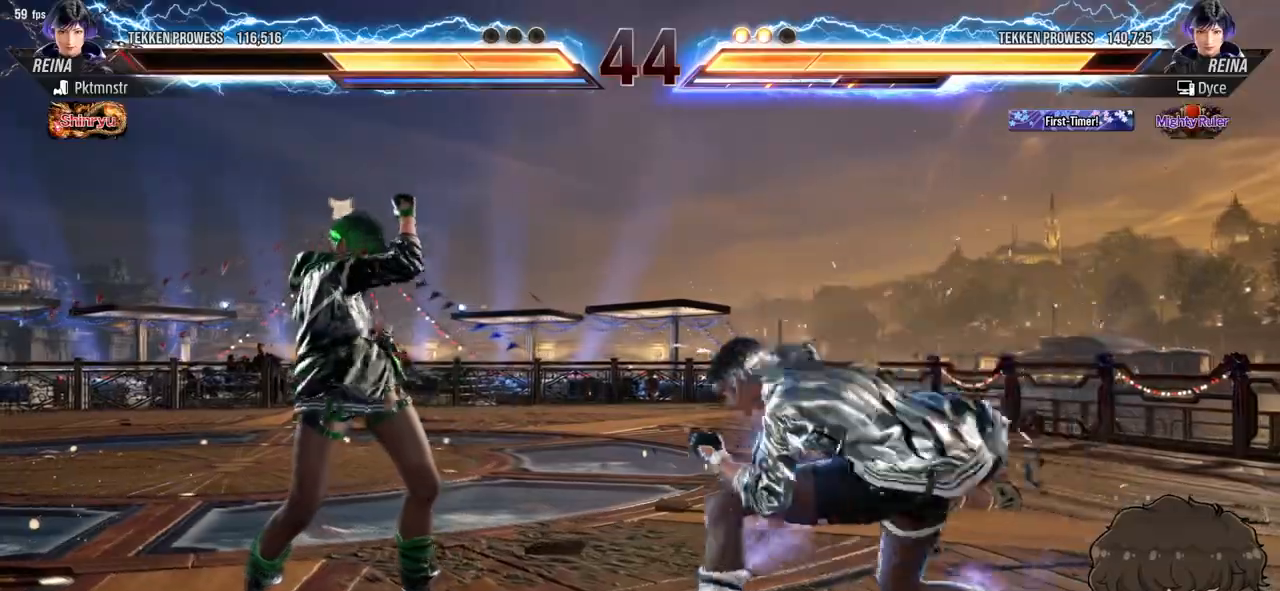
{"buttons": [], "events": [[17, "TRIANGLE", "down"], [33, "DPAD_DOWN", "up"], [33, "DPAD_LEFT", "up"], [83, "TRIANGLE", "up"]]}
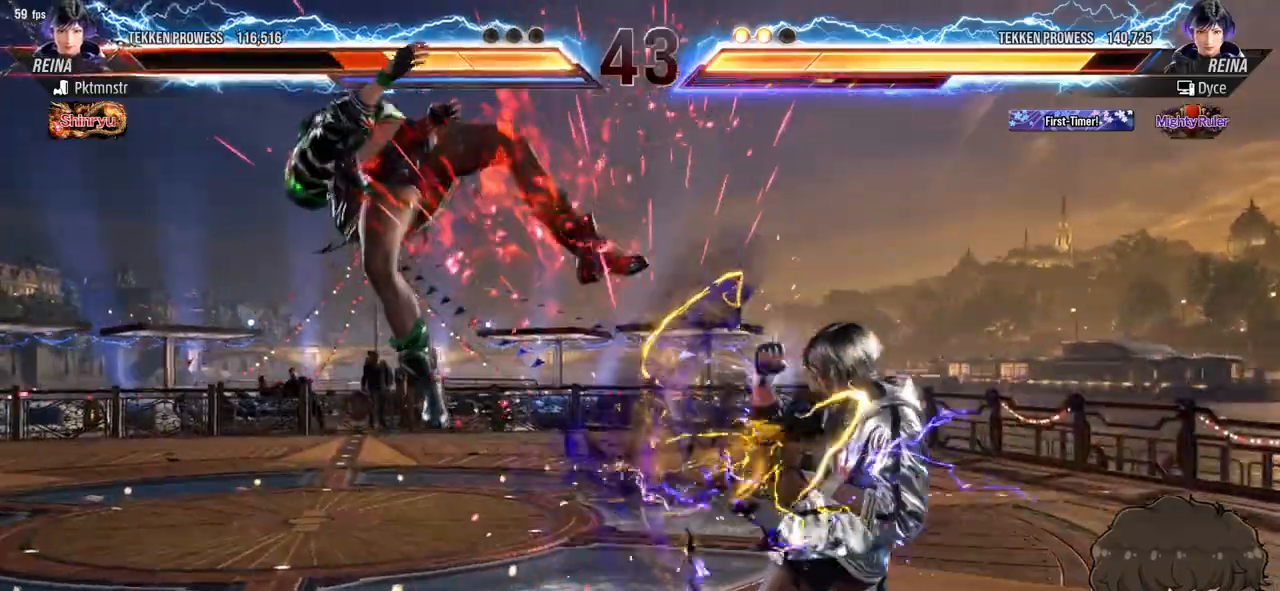
{"buttons": [], "events": [[50, "DPAD_DOWN", "down"], [50, "DPAD_LEFT", "down"], [67, "CROSS", "down"], [133, "CROSS", "up"], [150, "TRIANGLE", "down"], [167, "DPAD_DOWN", "up"], [167, "DPAD_LEFT", "up"], [217, "TRIANGLE", "up"]]}
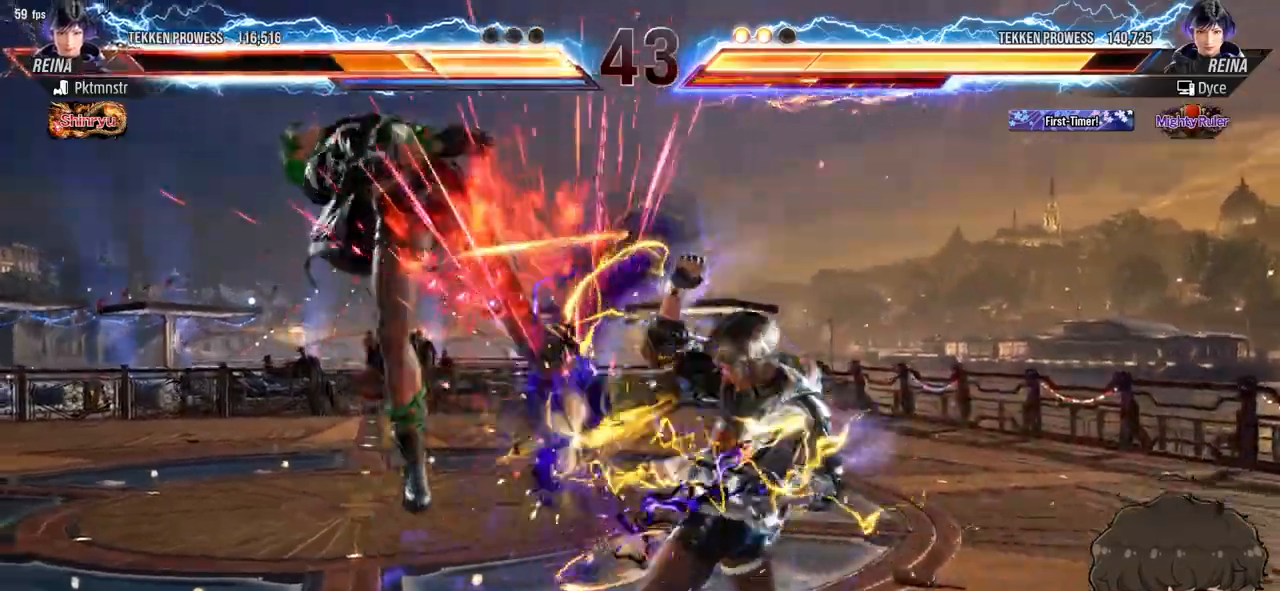
{"buttons": [], "events": [[217, "DPAD_DOWN", "down"], [217, "DPAD_LEFT", "down"], [267, "SQUARE", "down"], [400, "DPAD_DOWN", "up"], [400, "DPAD_LEFT", "up"], [400, "SQUARE", "up"]]}
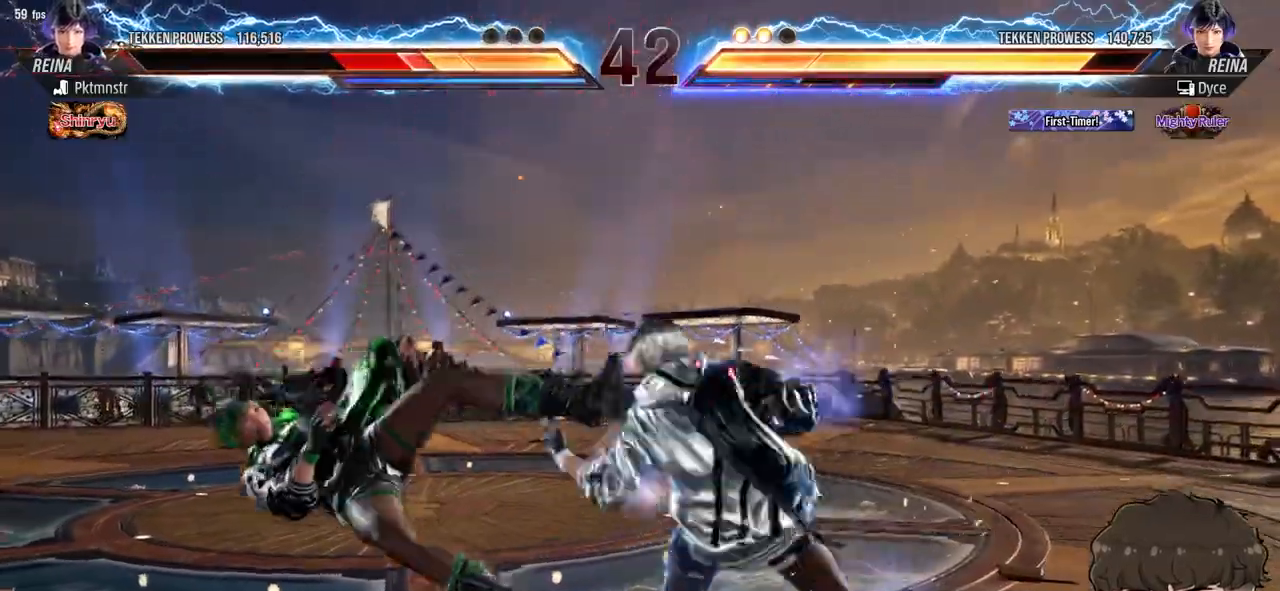
{"buttons": ["DPAD_LEFT"], "events": [[167, "DPAD_LEFT", "down"], [283, "TRIANGLE", "down"], [367, "TRIANGLE", "up"], [417, "CROSS", "down"], [467, "CROSS", "up"]]}
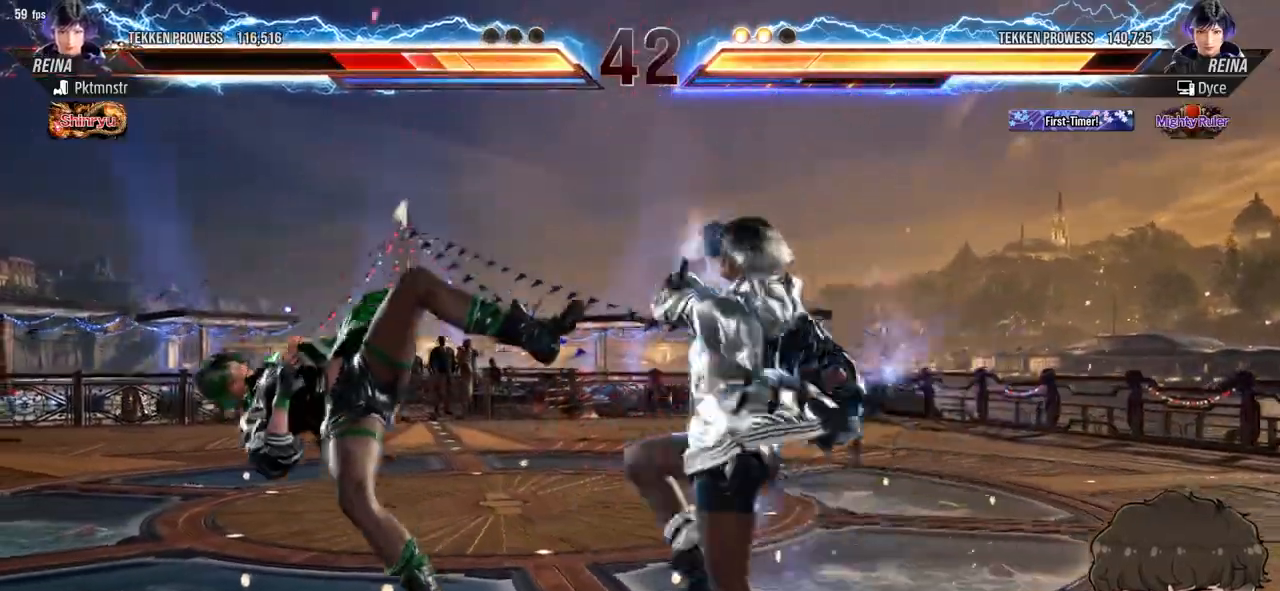
{"buttons": ["DPAD_LEFT"], "events": []}
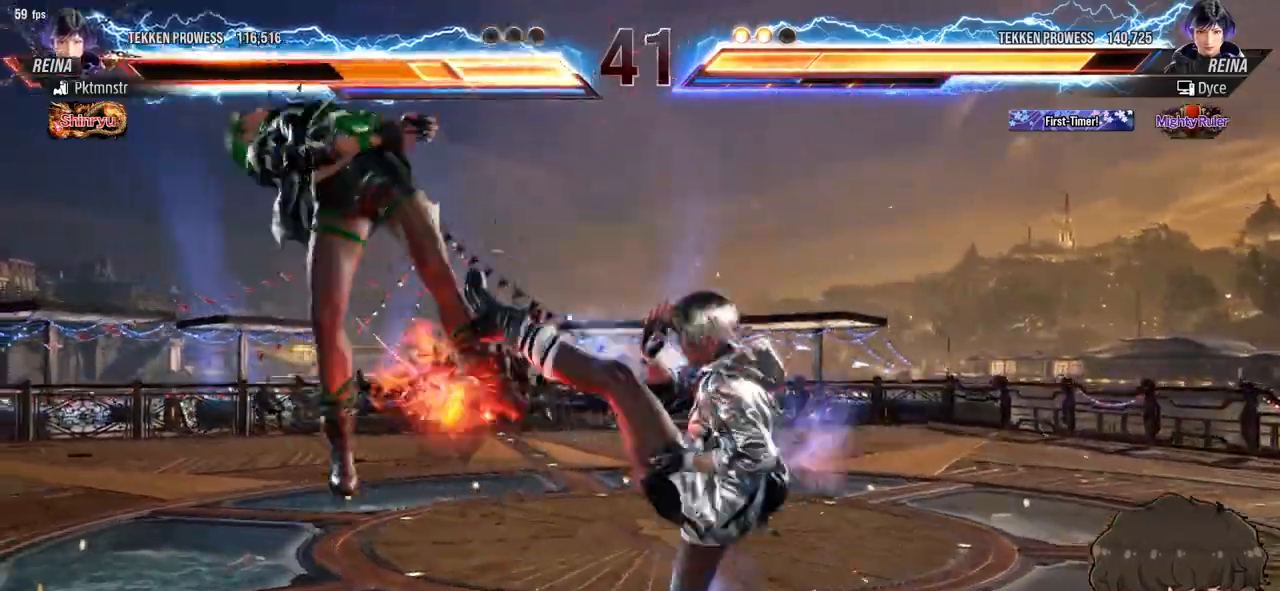
{"buttons": ["DPAD_LEFT"], "events": [[50, "TRIANGLE", "down"], [117, "TRIANGLE", "up"], [183, "TRIANGLE", "down"], [233, "TRIANGLE", "up"], [300, "TRIANGLE", "down"], [350, "TRIANGLE", "up"], [417, "TRIANGLE", "down"], [500, "TRIANGLE", "up"]]}
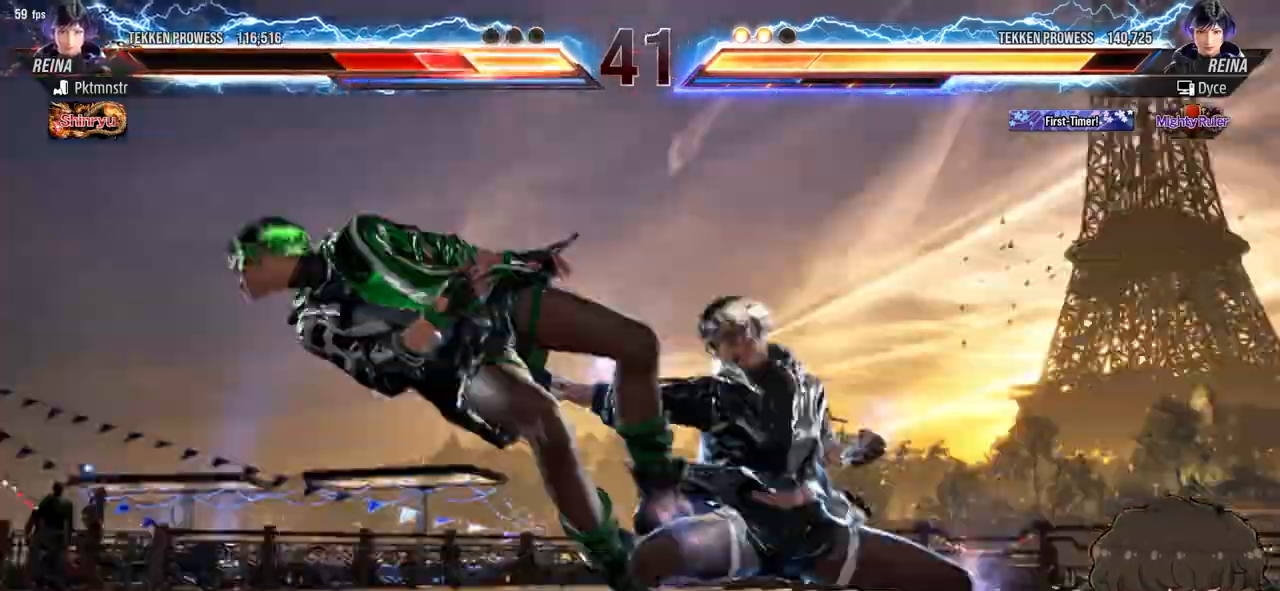
{"buttons": [], "events": [[233, "DPAD_LEFT", "up"], [417, "DPAD_LEFT", "down"], [467, "DPAD_LEFT", "up"]]}
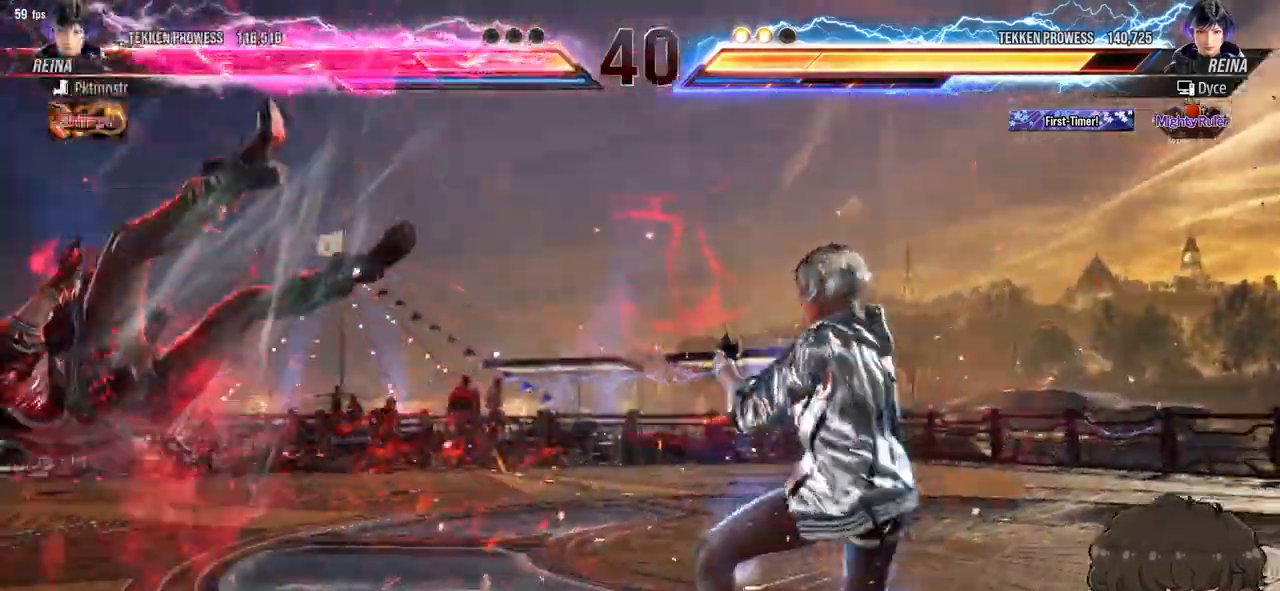
{"buttons": ["SQUARE", "TRIANGLE"], "events": [[33, "DPAD_LEFT", "down"], [100, "DPAD_LEFT", "up"], [200, "DPAD_LEFT", "down"], [217, "CIRCLE", "down"], [217, "CROSS", "down"], [217, "DPAD_LEFT", "up"], [250, "DPAD_RIGHT", "down"], [283, "CIRCLE", "up"], [283, "CROSS", "up"], [350, "DPAD_RIGHT", "up"], [483, "SQUARE", "down"], [483, "TRIANGLE", "down"]]}
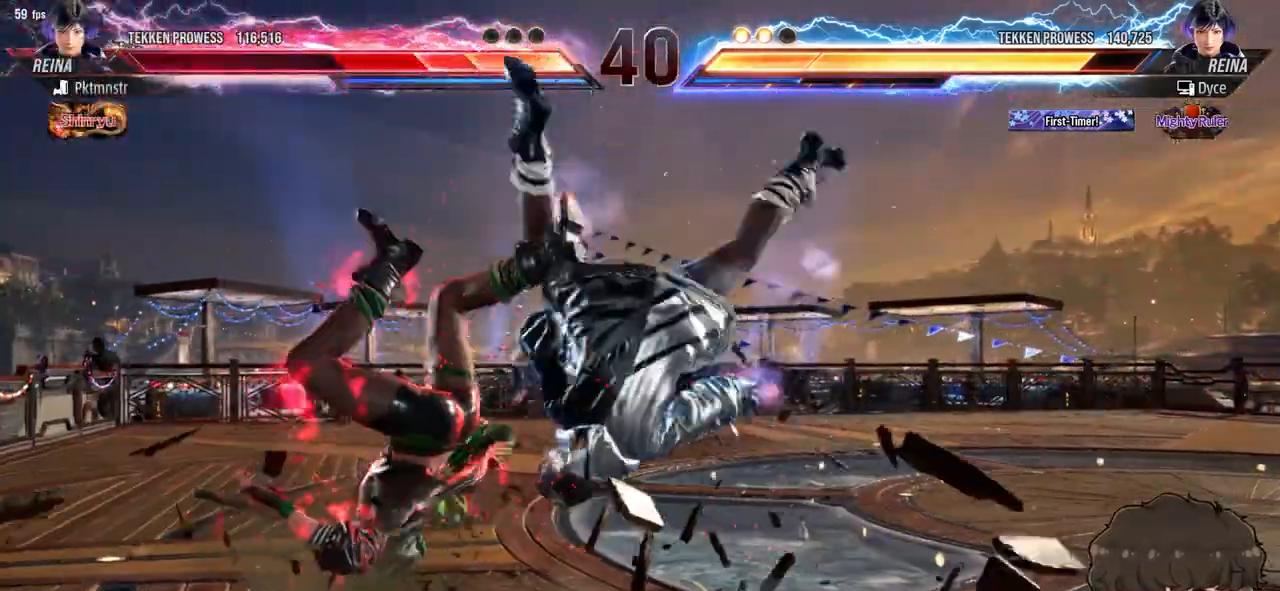
{"buttons": ["SQUARE", "TRIANGLE"], "events": [[17, "TRIANGLE", "up"], [33, "SQUARE", "up"], [100, "SQUARE", "down"], [100, "TRIANGLE", "down"], [133, "TRIANGLE", "up"], [150, "SQUARE", "up"], [200, "SQUARE", "down"], [200, "TRIANGLE", "down"], [250, "TRIANGLE", "up"], [267, "SQUARE", "up"], [317, "SQUARE", "down"], [317, "TRIANGLE", "down"], [383, "SQUARE", "up"], [383, "TRIANGLE", "up"], [433, "SQUARE", "down"], [433, "TRIANGLE", "down"]]}
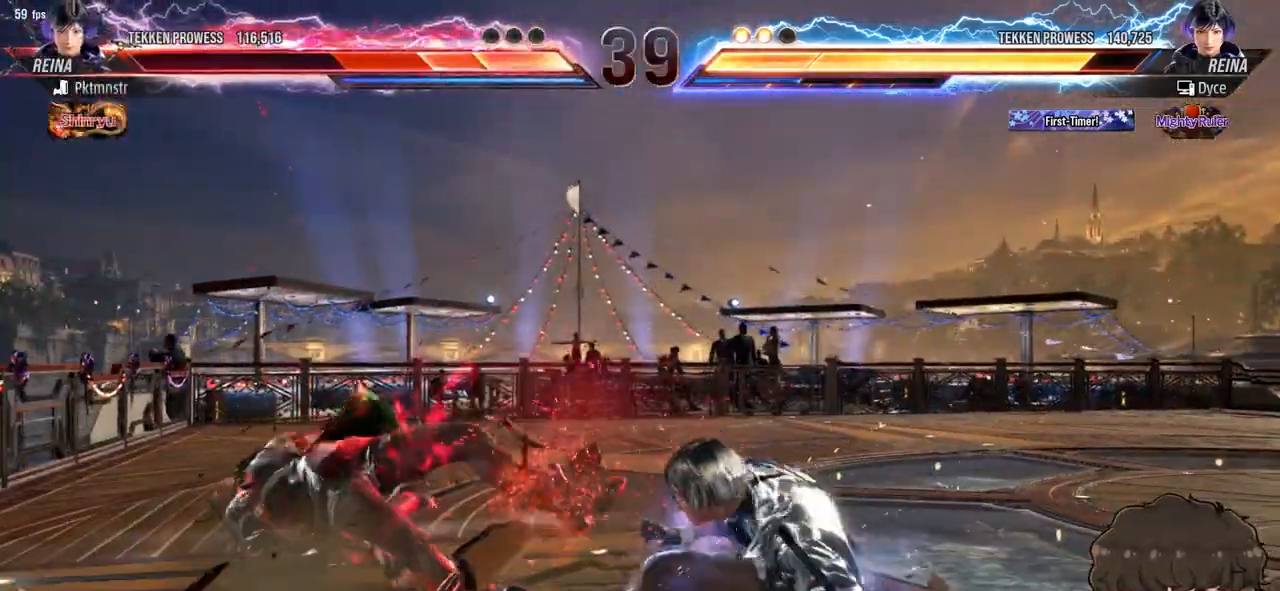
{"buttons": [], "events": [[17, "SQUARE", "up"], [17, "TRIANGLE", "up"], [50, "SQUARE", "down"], [50, "TRIANGLE", "down"], [100, "SQUARE", "up"], [100, "TRIANGLE", "up"]]}
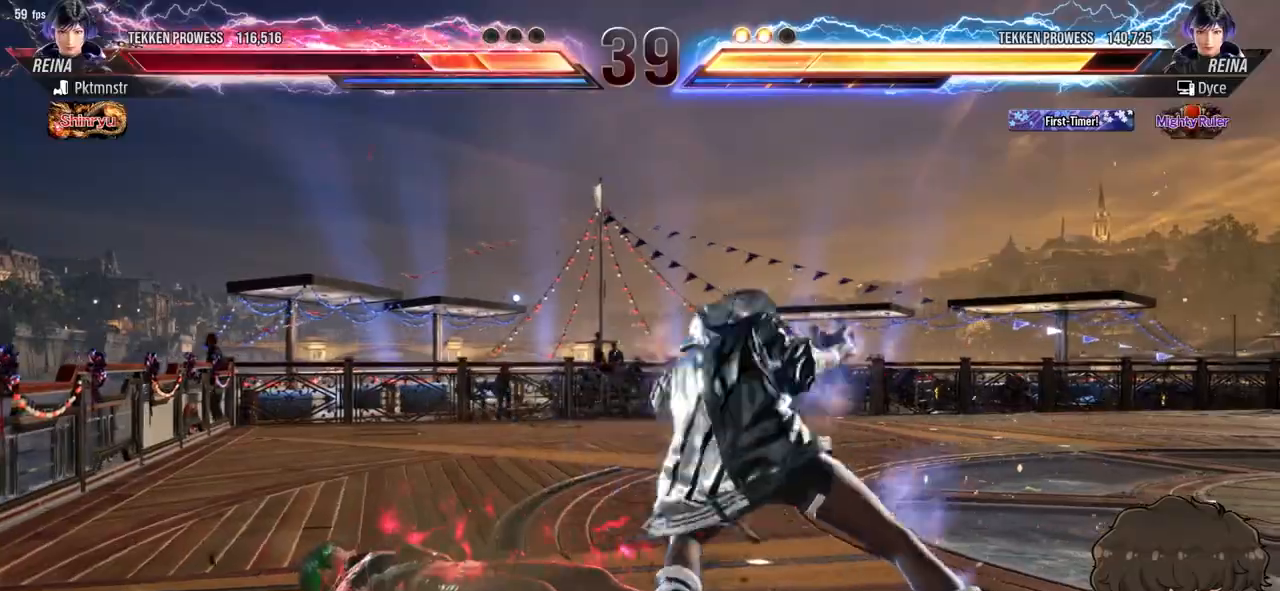
{"buttons": ["DPAD_RIGHT"], "events": [[267, "DPAD_RIGHT", "down"]]}
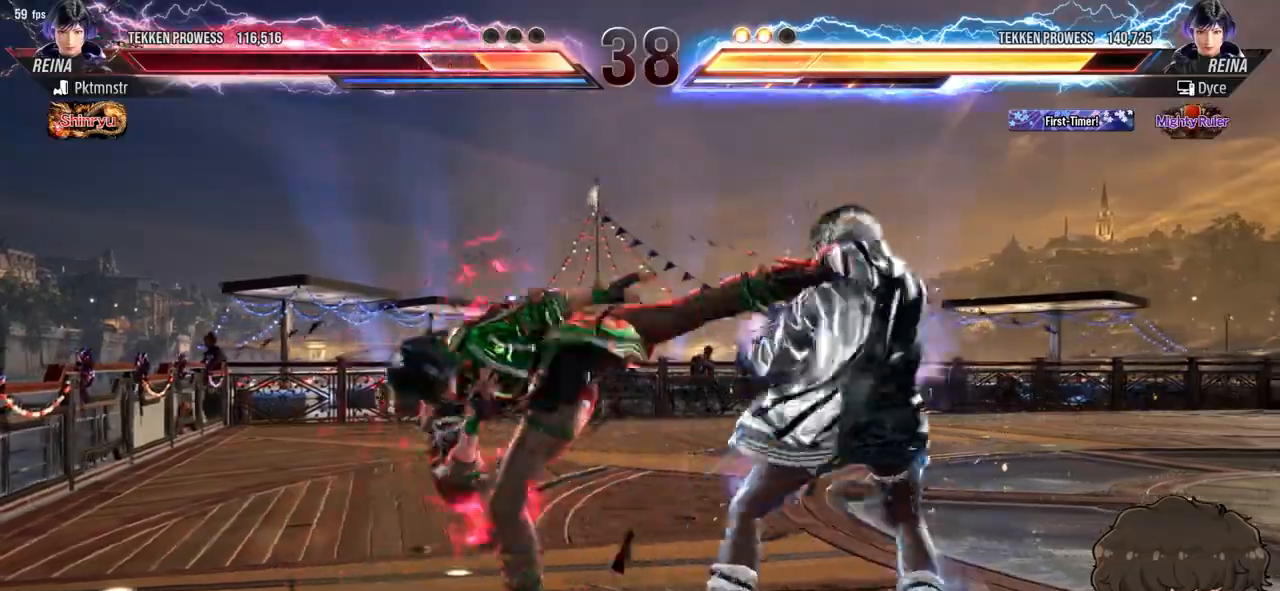
{"buttons": [], "events": [[167, "DPAD_RIGHT", "up"], [433, "CROSS", "down"], [450, "TRIANGLE", "down"], [500, "CROSS", "up"], [500, "TRIANGLE", "up"]]}
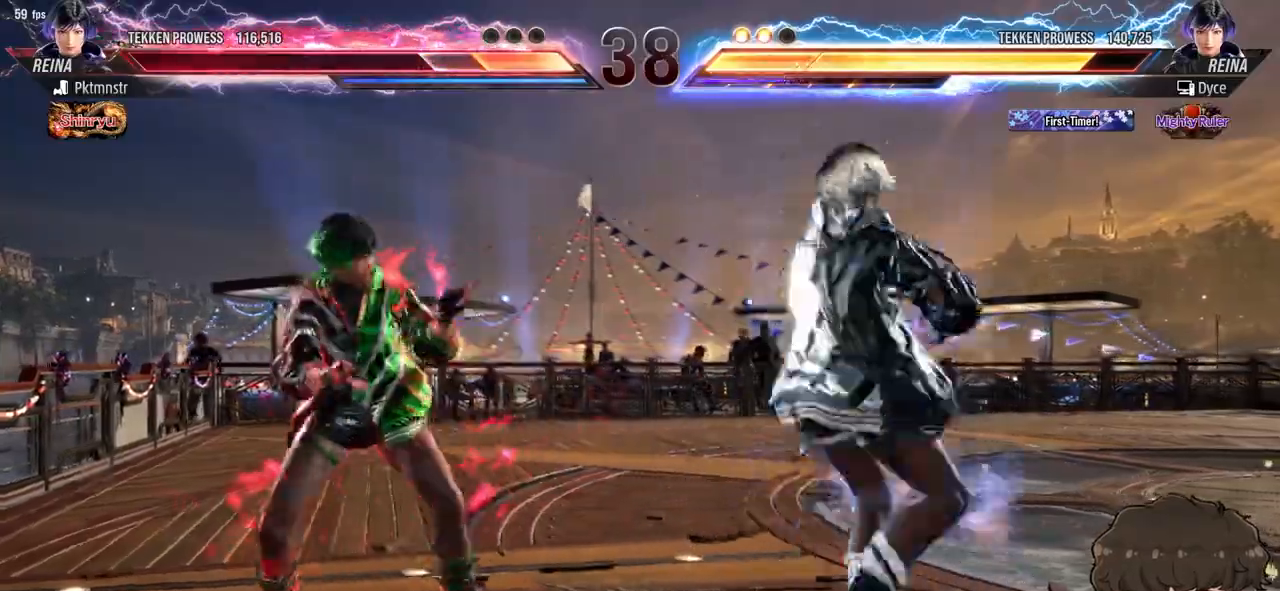
{"buttons": [], "events": []}
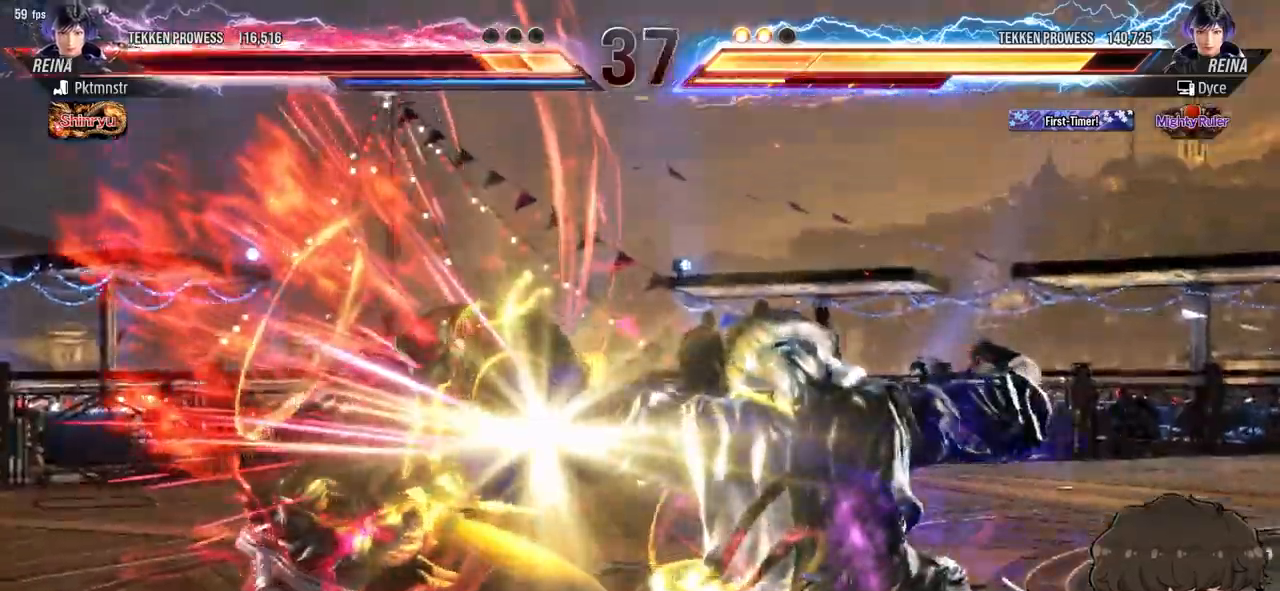
{"buttons": [], "events": []}
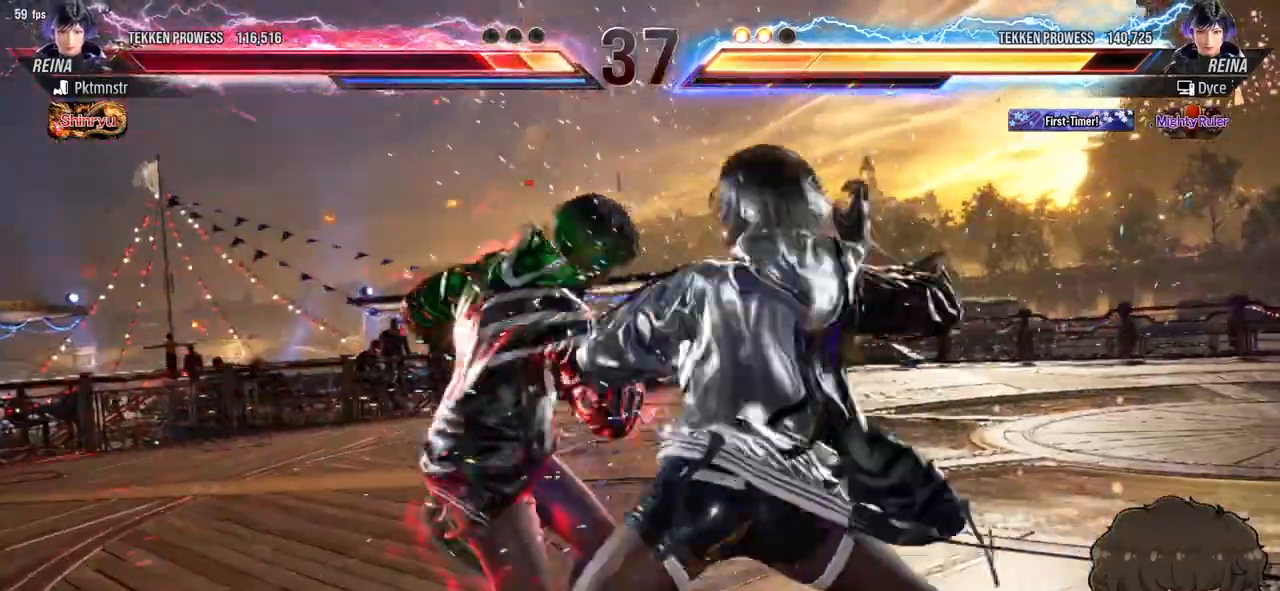
{"buttons": ["CIRCLE"], "events": [[33, "CIRCLE", "down"]]}
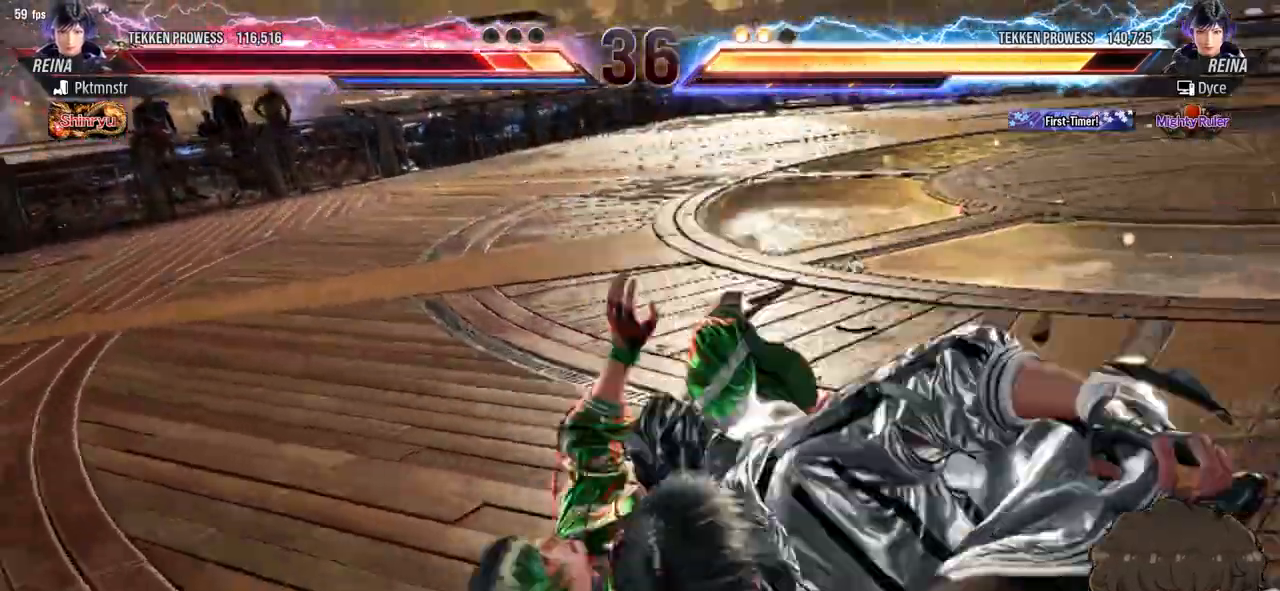
{"buttons": [], "events": [[167, "CIRCLE", "up"]]}